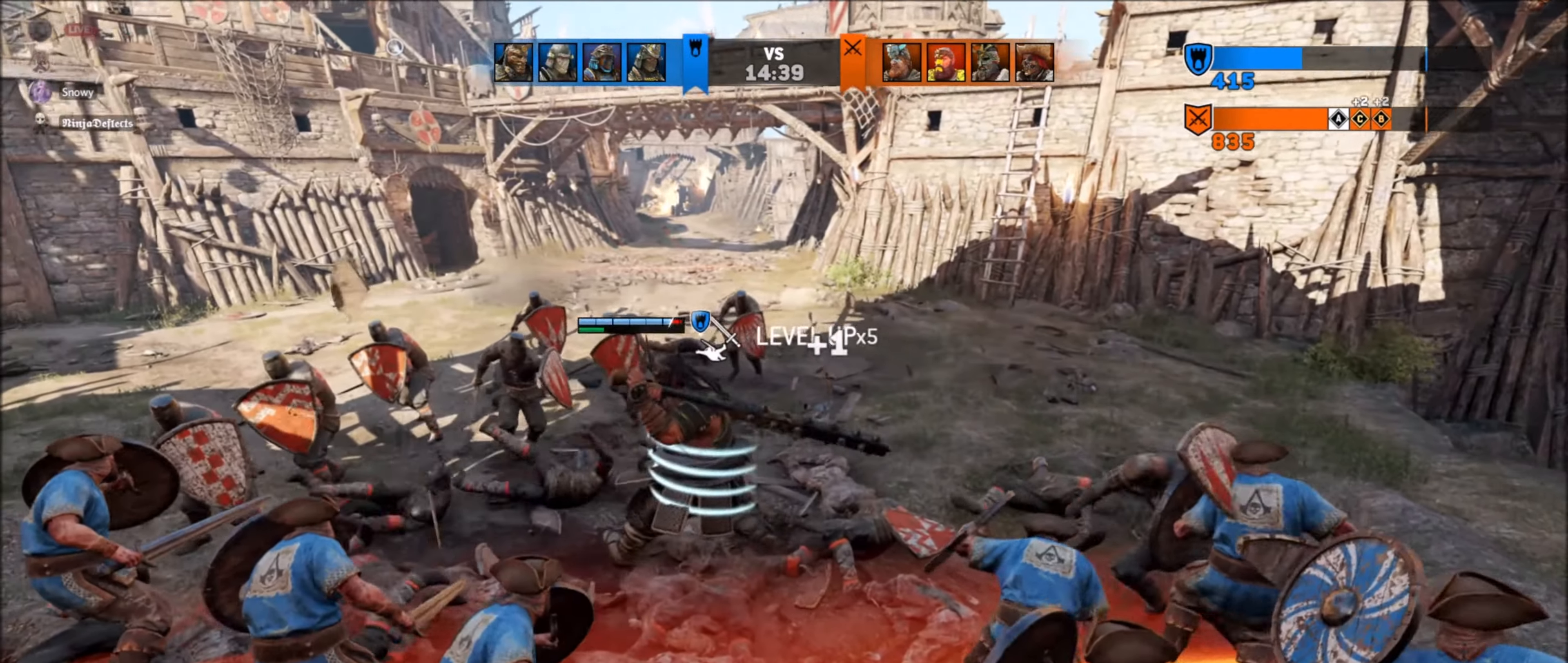
Gameplay with a controller (Xbox layout); each line is a JSON object with the inputs held at the frame after it. "events" lists button and stick changes between this image and that frame as [ms after this image, input, new state], when the widget could be followed in between.
{"buttons": [], "left_stick": "up-left", "right_stick": "center", "events": [[234, "left_stick", "up-left"]]}
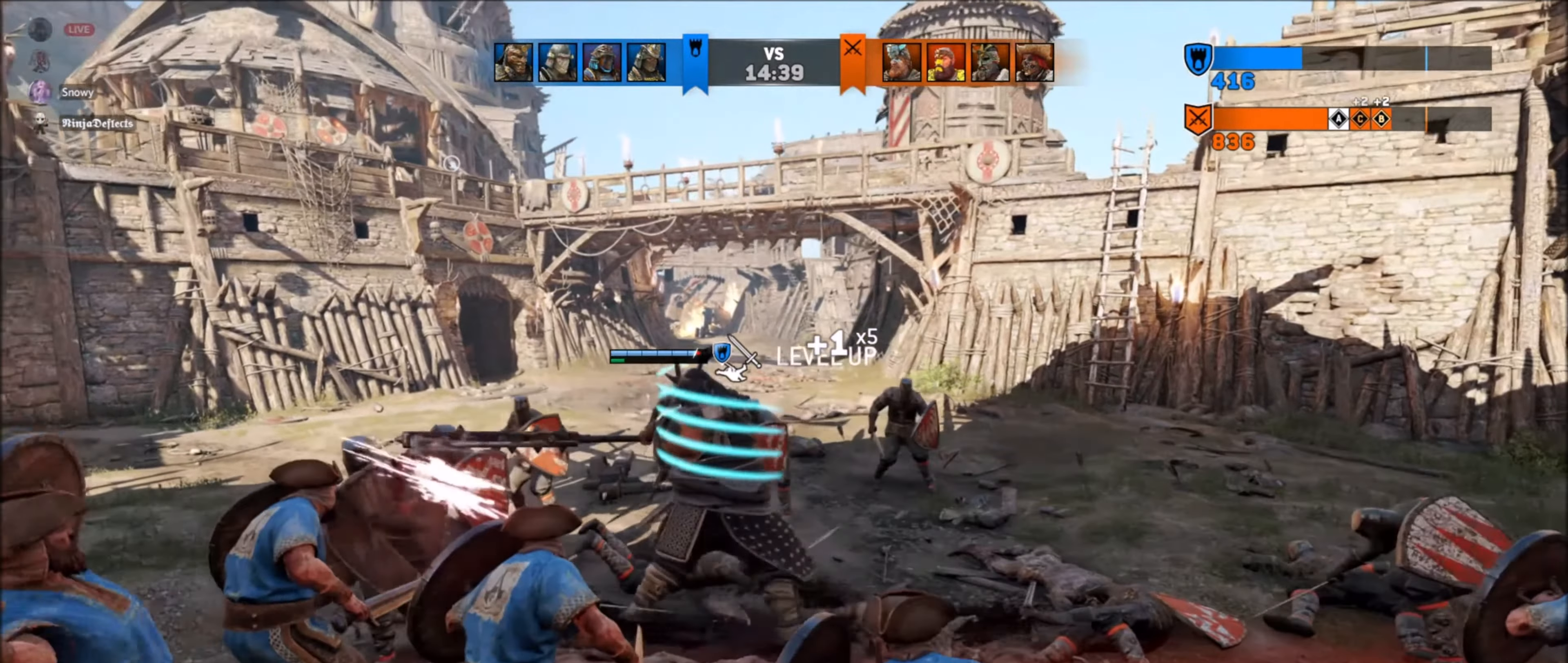
{"buttons": [], "left_stick": "up-right", "right_stick": "center", "events": [[17, "right_stick", "left"], [200, "left_stick", "center"], [367, "left_stick", "up-left"], [500, "left_stick", "up-right"], [500, "right_stick", "center"]]}
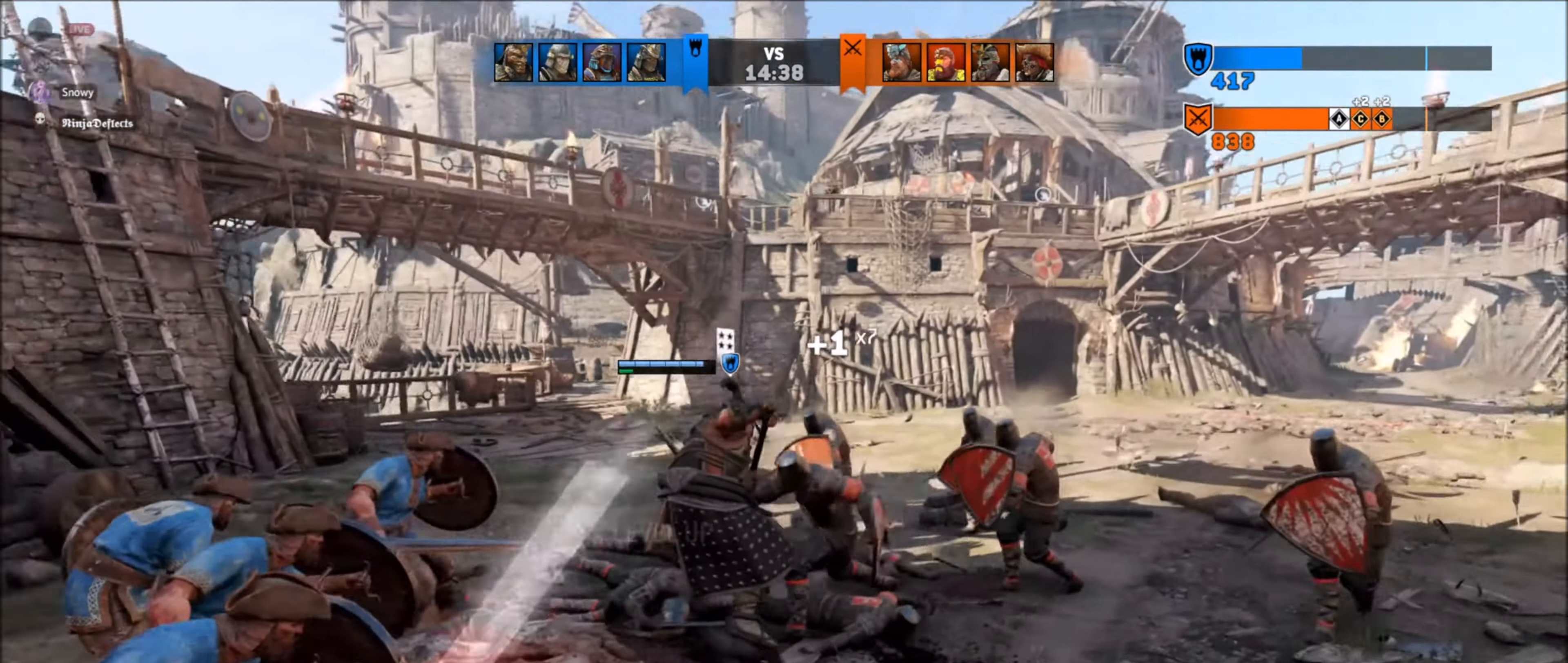
{"buttons": ["R1", "R2"], "left_stick": "up", "right_stick": "down-right", "events": [[34, "right_stick", "down-right"], [250, "R1", "down"], [250, "R2", "down"], [384, "R2", "up"], [417, "R1", "up"], [450, "left_stick", "up"], [467, "R1", "down"], [484, "R2", "down"]]}
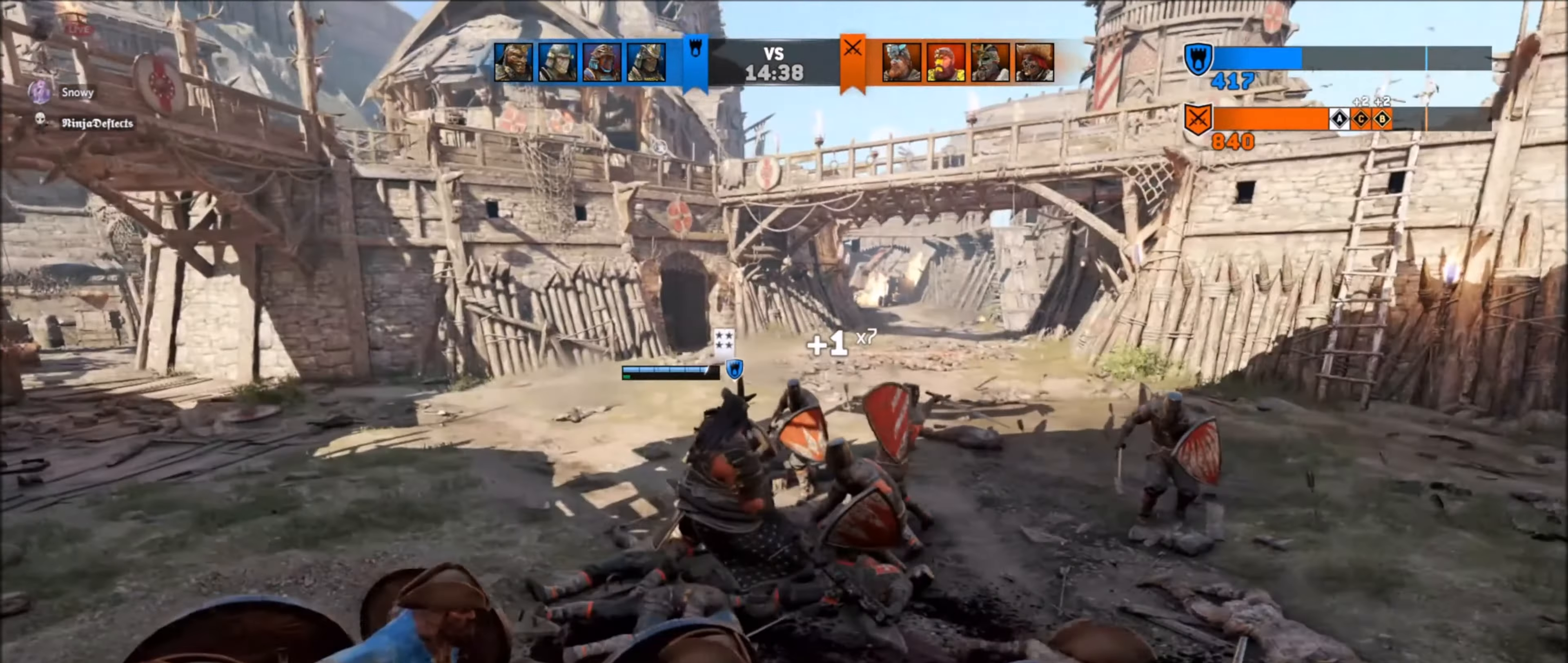
{"buttons": ["L3"], "left_stick": "up-left", "right_stick": "center", "events": [[67, "right_stick", "center"], [84, "R2", "up"], [100, "R1", "up"], [450, "L3", "down"], [450, "left_stick", "up-left"]]}
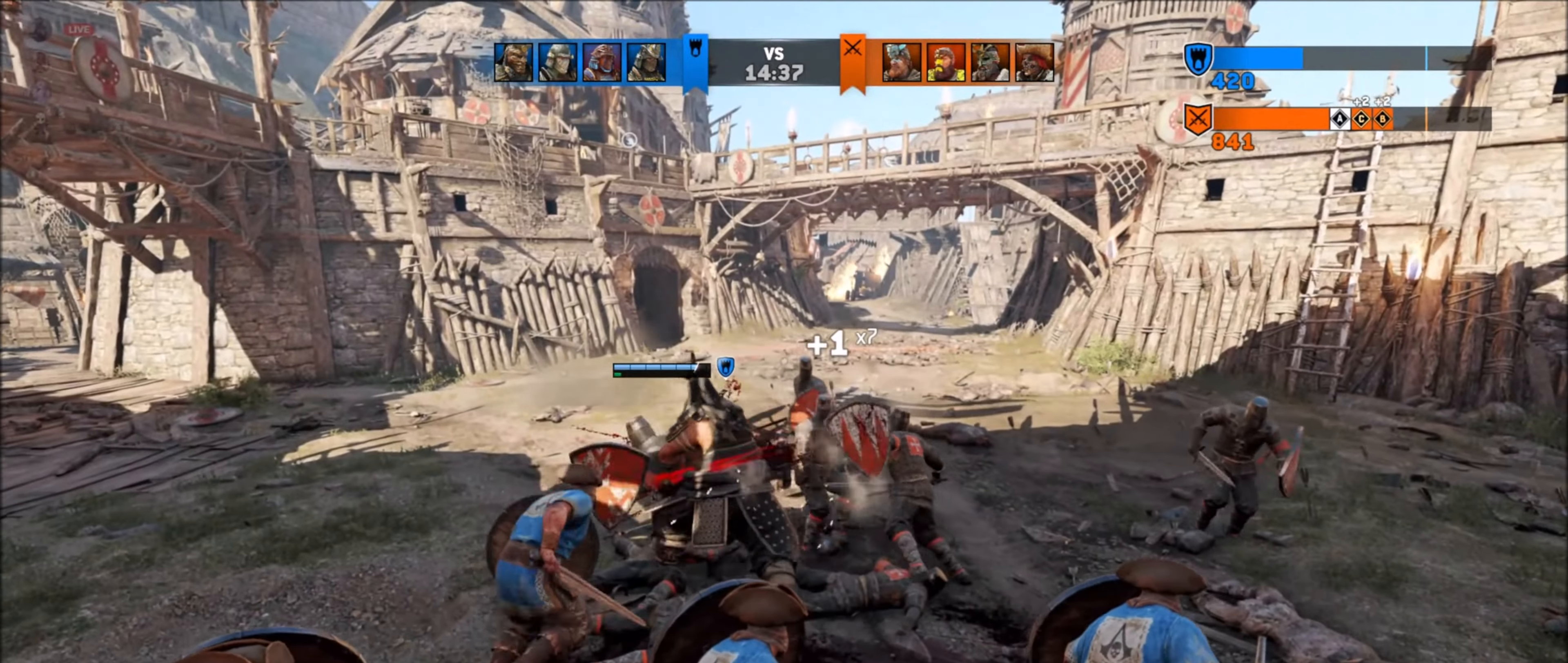
{"buttons": ["L3"], "left_stick": "up-left", "right_stick": "left", "events": [[50, "right_stick", "right"], [117, "right_stick", "down-right"], [150, "L3", "up"], [250, "right_stick", "down-left"], [334, "right_stick", "left"], [500, "L3", "down"]]}
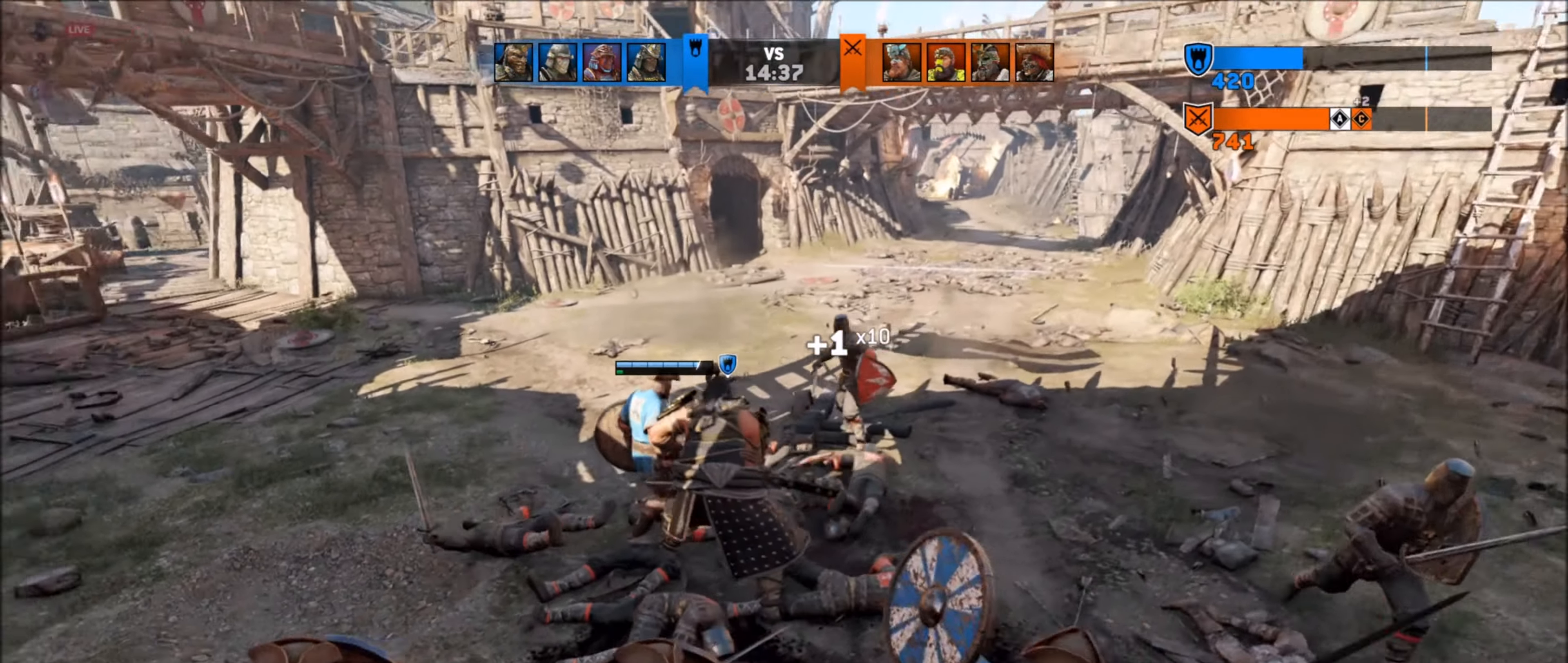
{"buttons": [], "left_stick": "up", "right_stick": "left", "events": [[134, "L3", "up"], [450, "left_stick", "up"]]}
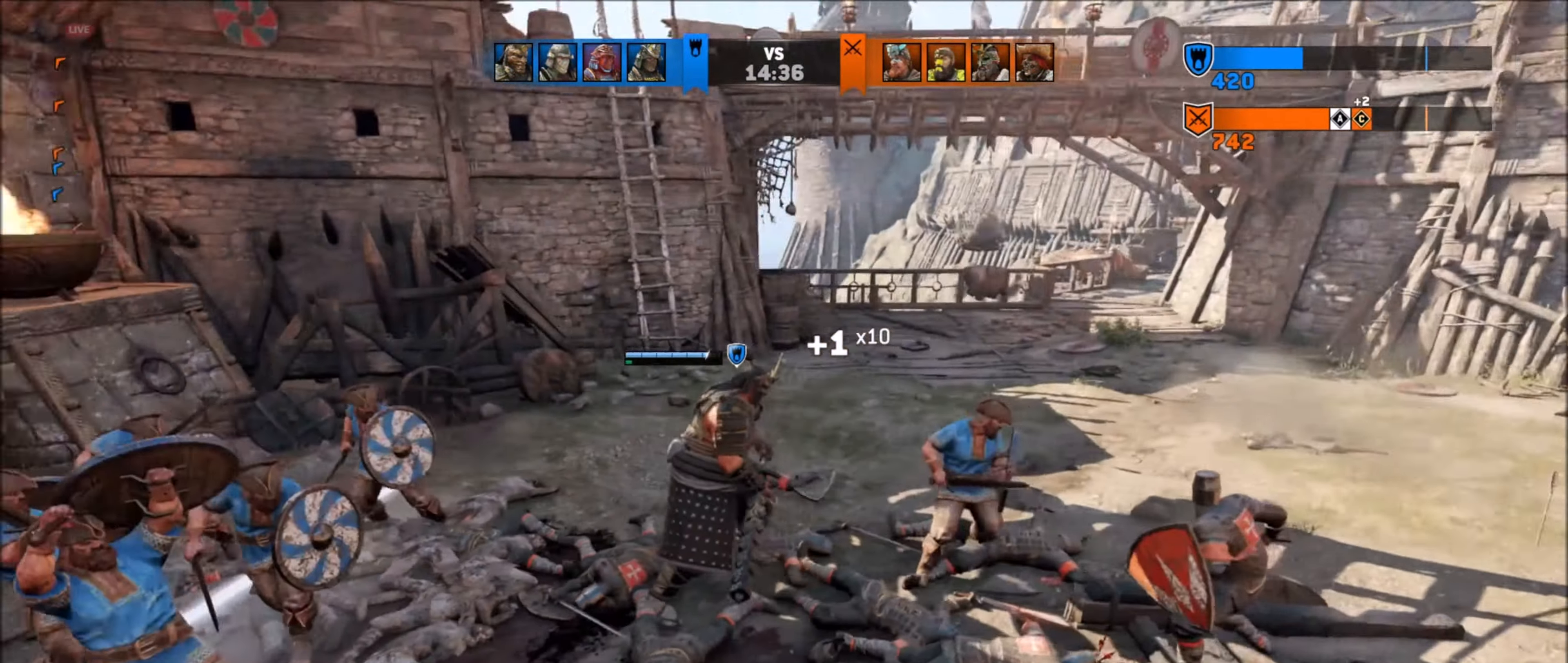
{"buttons": [], "left_stick": "right", "right_stick": "center", "events": [[17, "left_stick", "up-right"], [234, "left_stick", "right"], [267, "L3", "down"], [300, "right_stick", "up-left"], [400, "right_stick", "center"], [434, "L3", "up"]]}
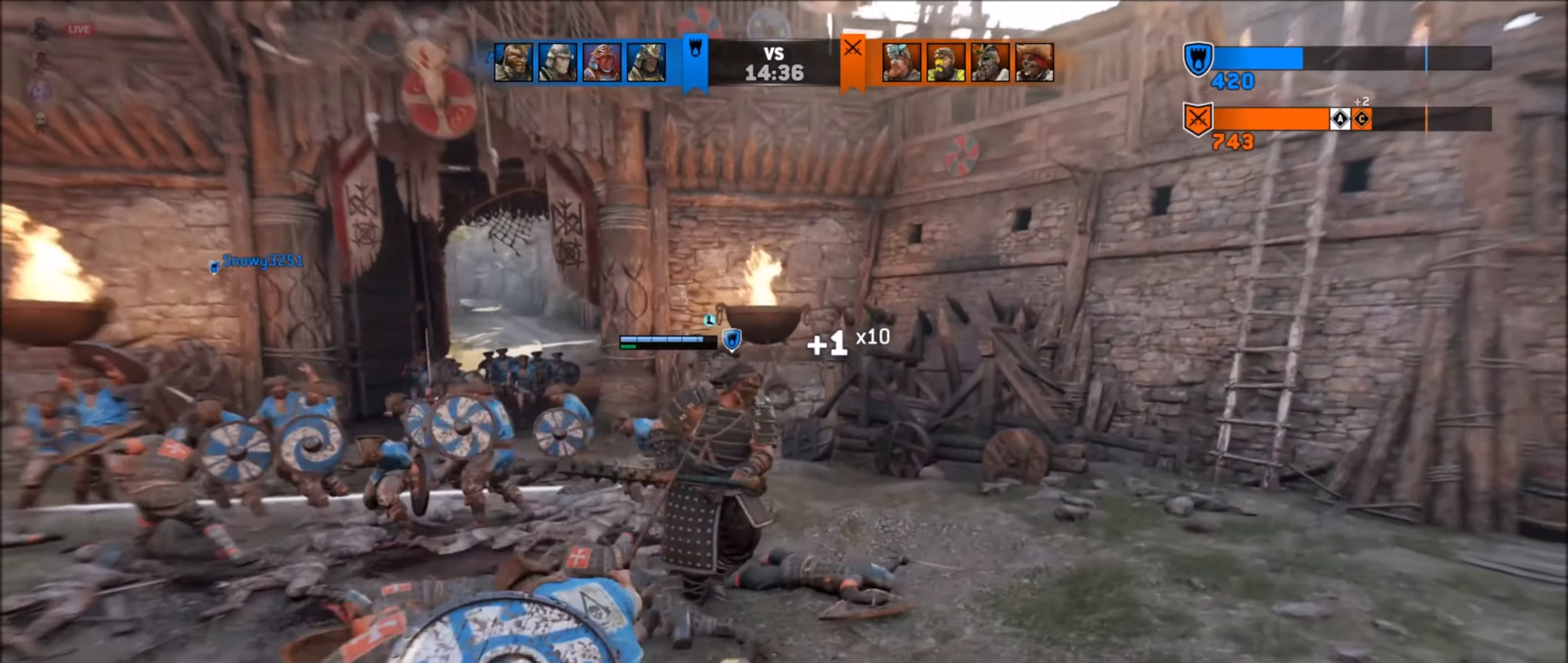
{"buttons": [], "left_stick": "up-right", "right_stick": "right", "events": [[283, "right_stick", "right"], [400, "left_stick", "up-right"]]}
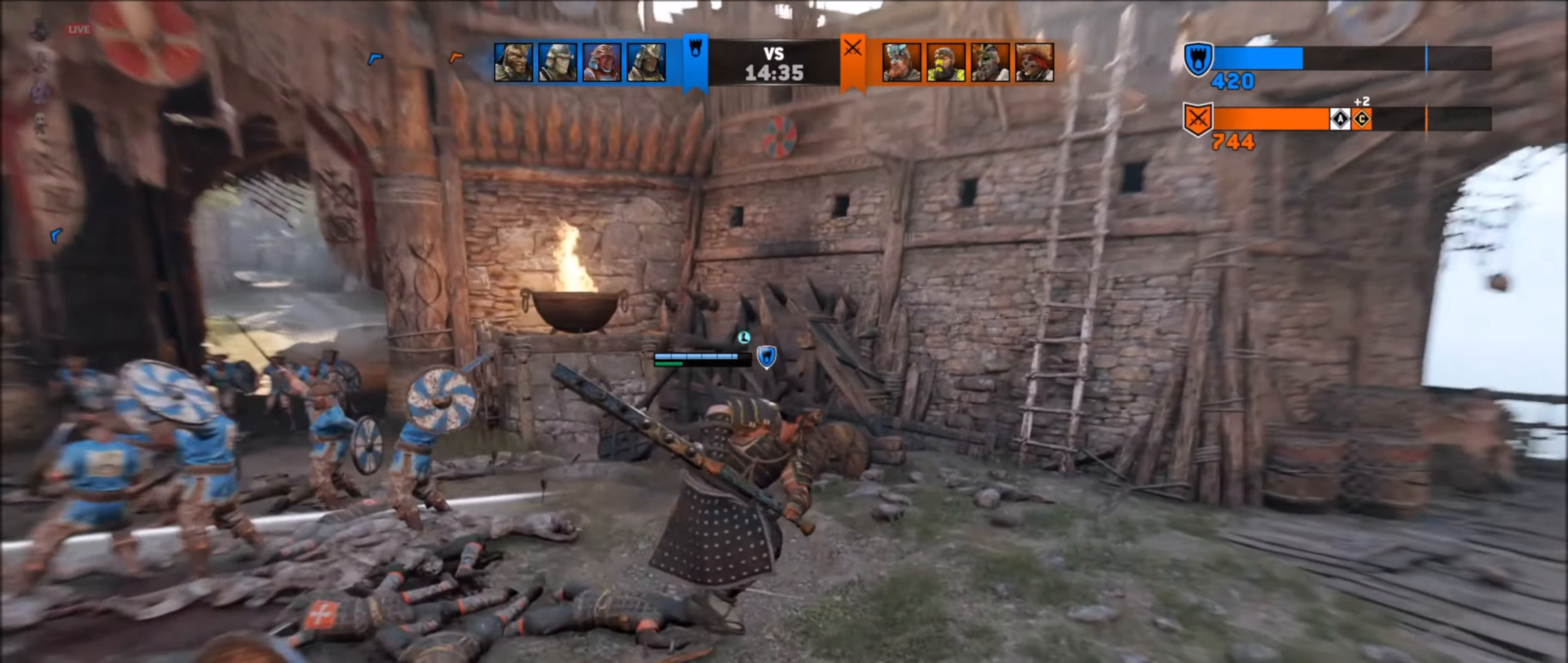
{"buttons": [], "left_stick": "up", "right_stick": "up", "events": [[133, "right_stick", "center"], [366, "left_stick", "up"], [366, "right_stick", "up"]]}
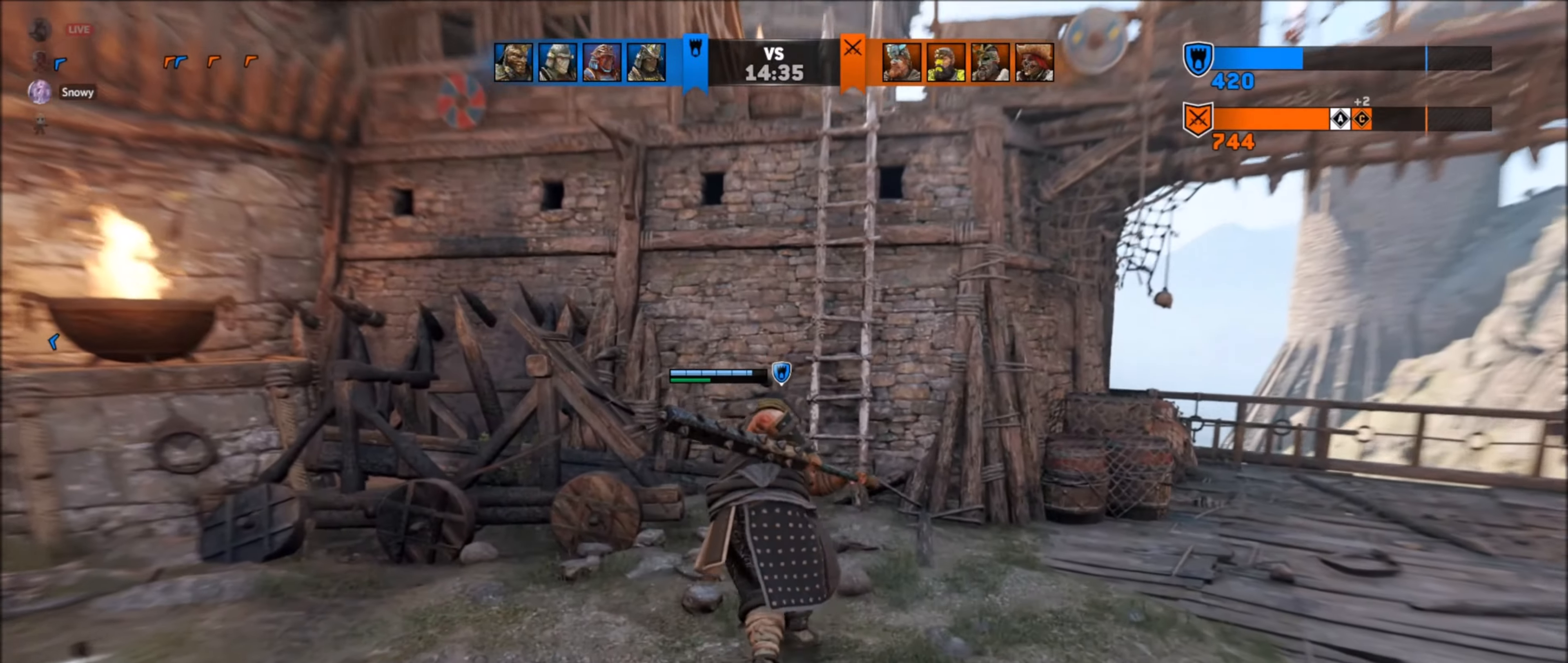
{"buttons": [], "left_stick": "up", "right_stick": "up-right", "events": [[216, "right_stick", "center"], [350, "right_stick", "up-right"]]}
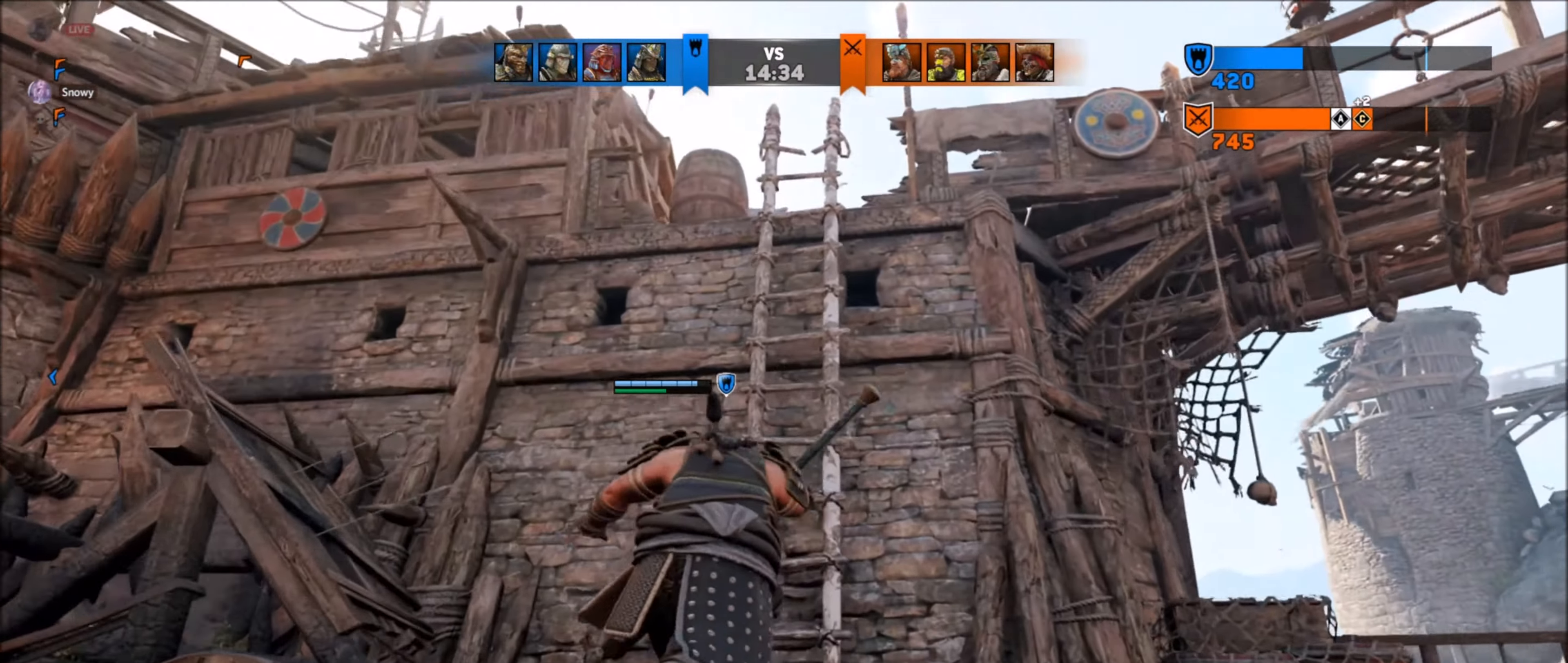
{"buttons": [], "left_stick": "up", "right_stick": "center", "events": [[66, "right_stick", "center"]]}
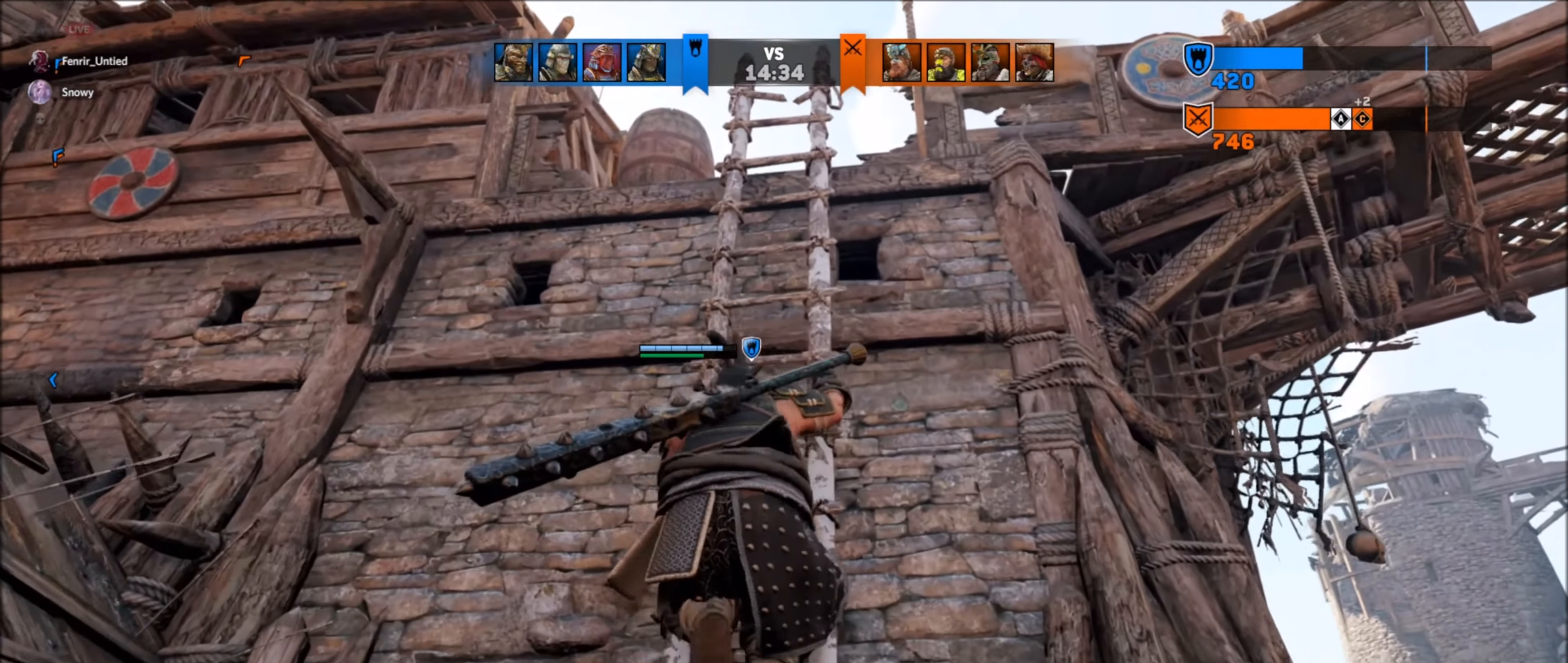
{"buttons": [], "left_stick": "up", "right_stick": "center", "events": [[150, "right_stick", "down"], [400, "right_stick", "center"]]}
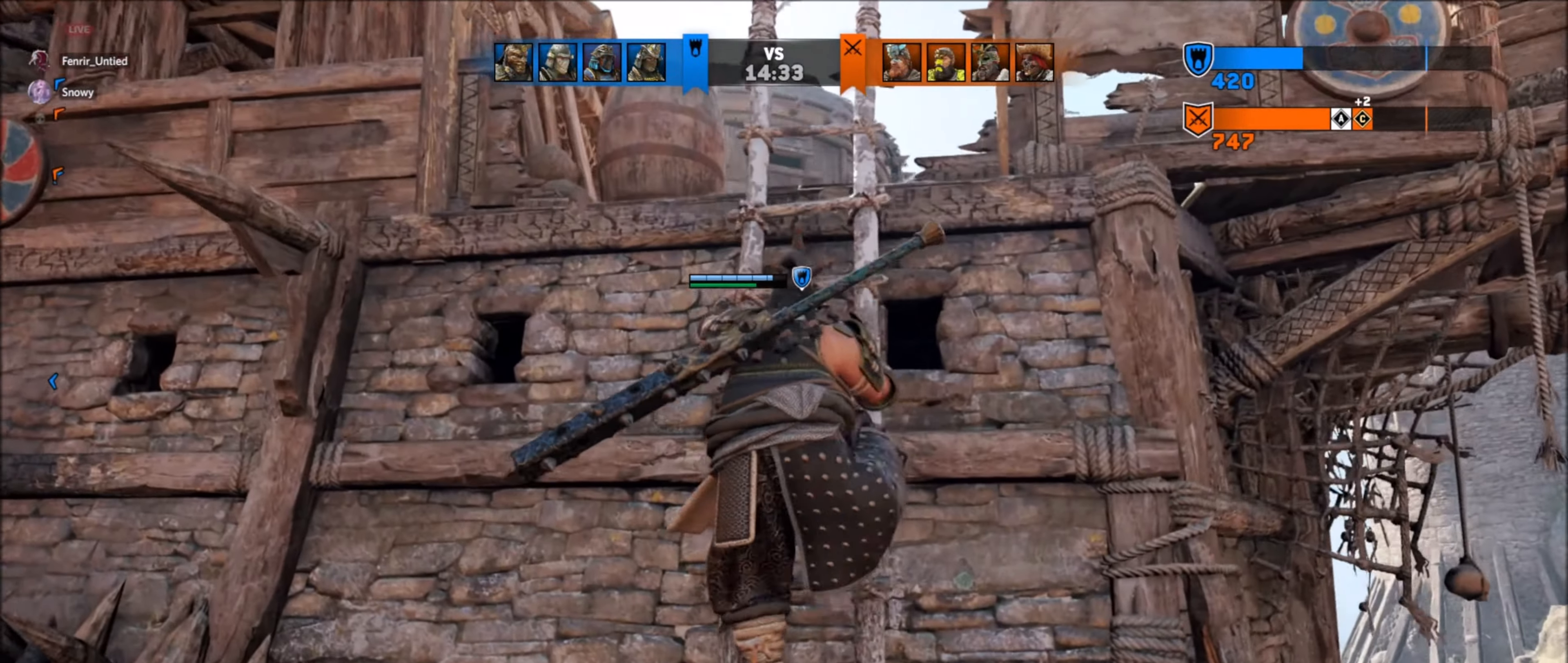
{"buttons": [], "left_stick": "up", "right_stick": "center", "events": [[216, "right_stick", "down-left"], [466, "right_stick", "center"]]}
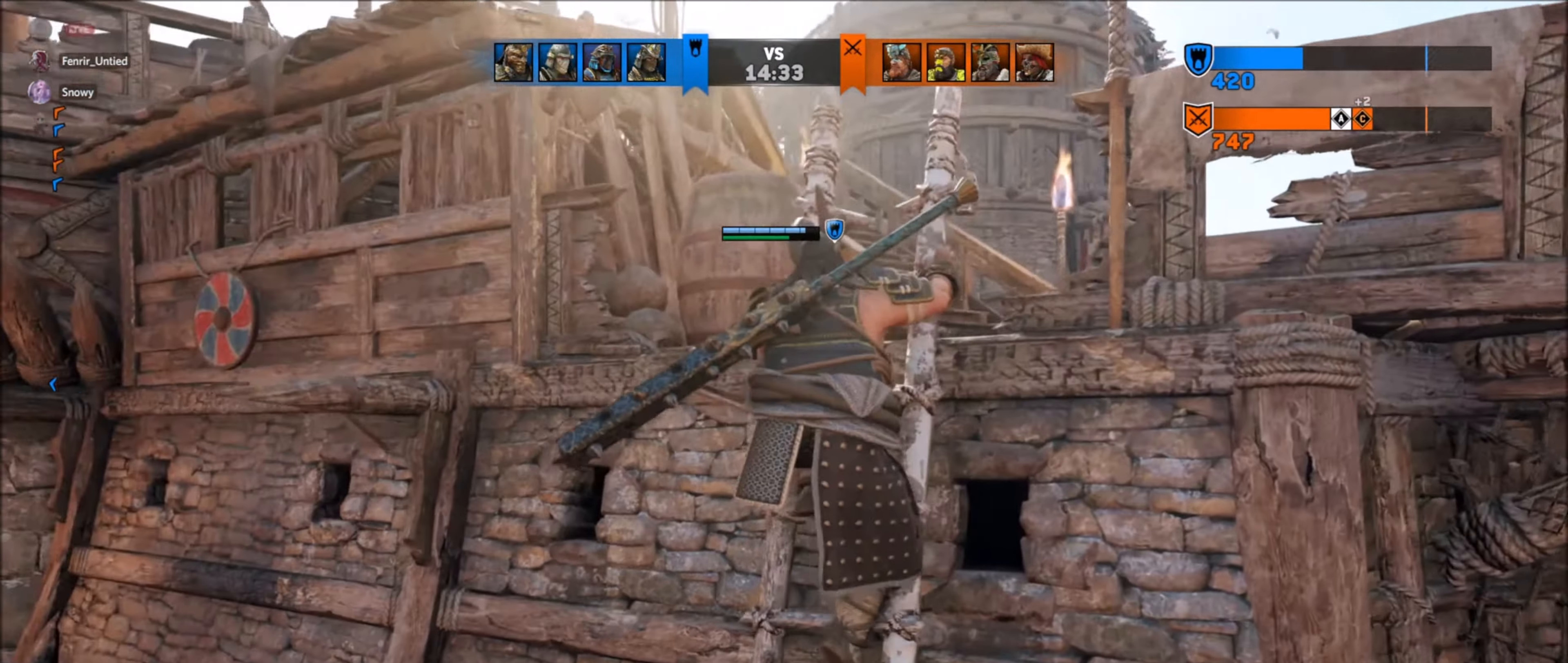
{"buttons": [], "left_stick": "up", "right_stick": "center", "events": [[233, "right_stick", "down-left"], [450, "right_stick", "center"]]}
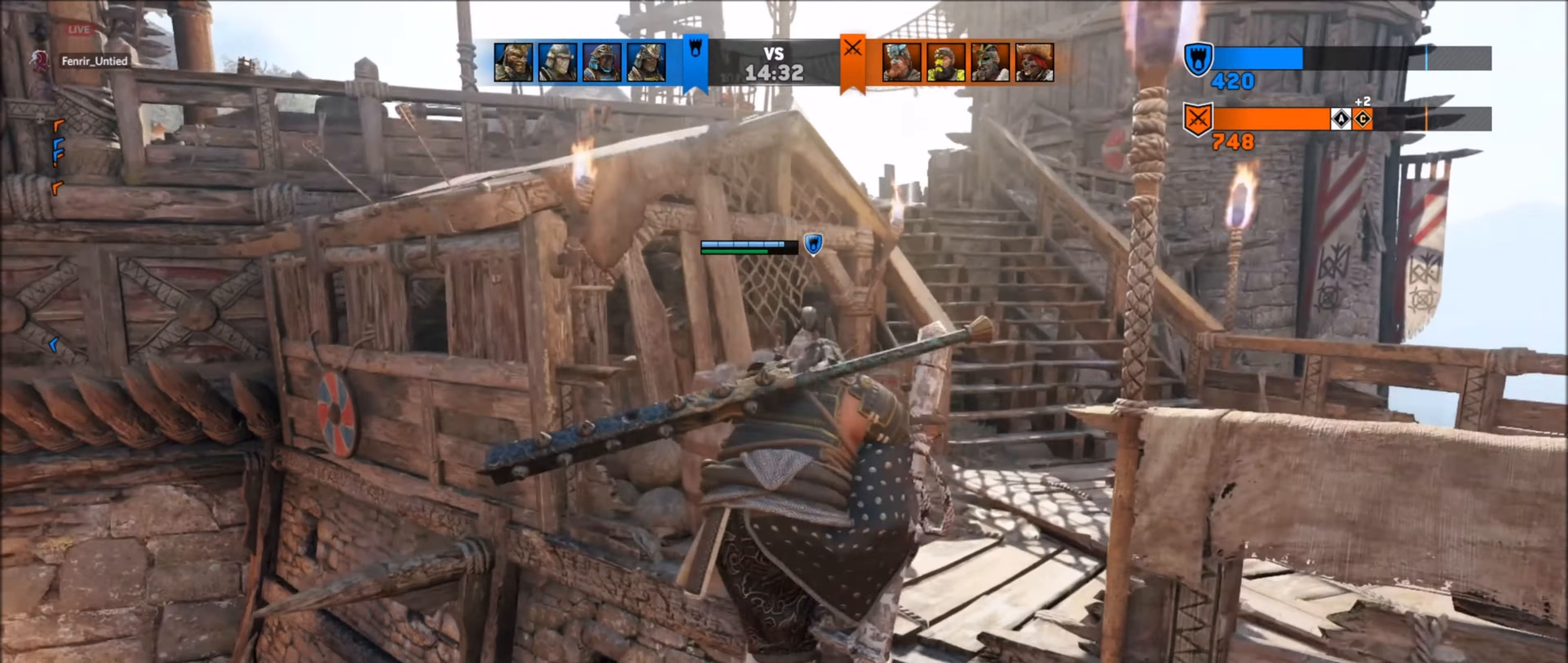
{"buttons": [], "left_stick": "up-right", "right_stick": "center", "events": [[83, "L3", "down"], [250, "L3", "up"], [316, "left_stick", "up-right"]]}
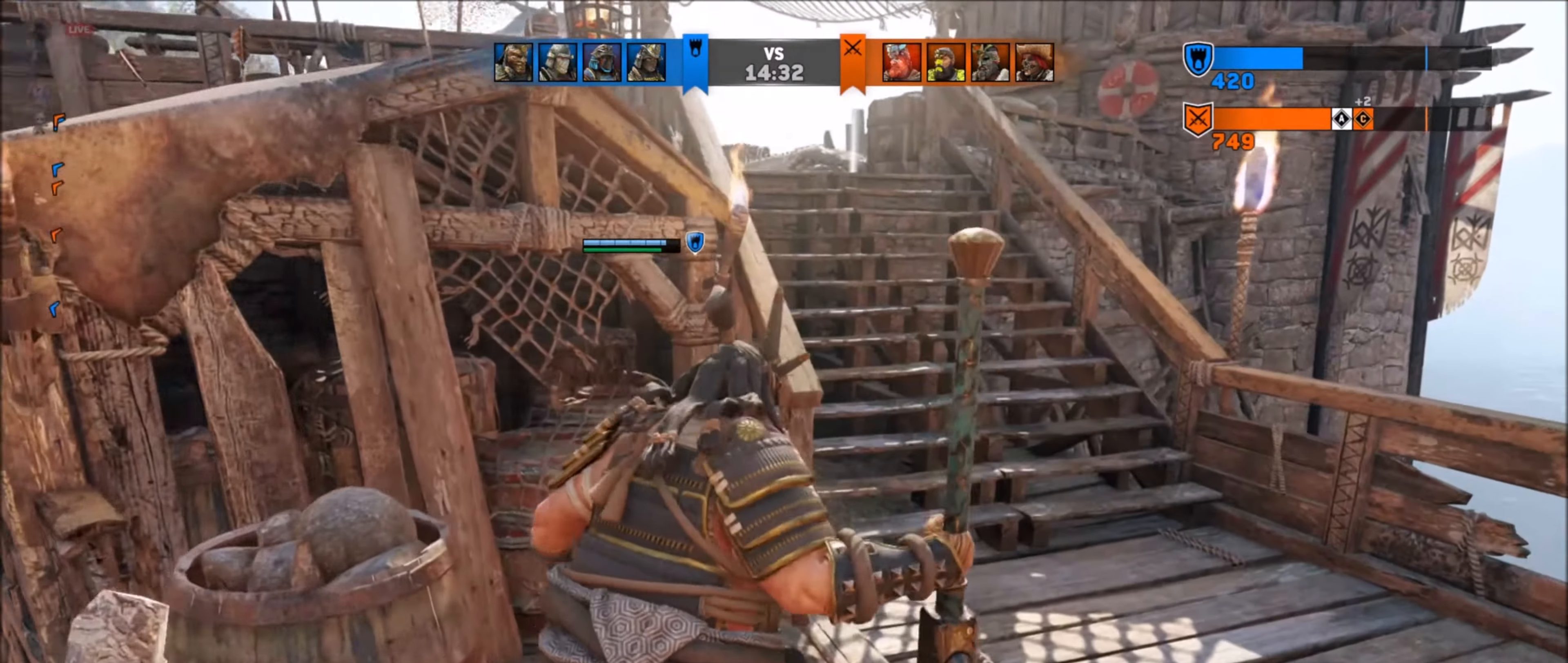
{"buttons": [], "left_stick": "up-right", "right_stick": "left", "events": [[66, "L3", "down"], [266, "L3", "up"], [266, "right_stick", "left"]]}
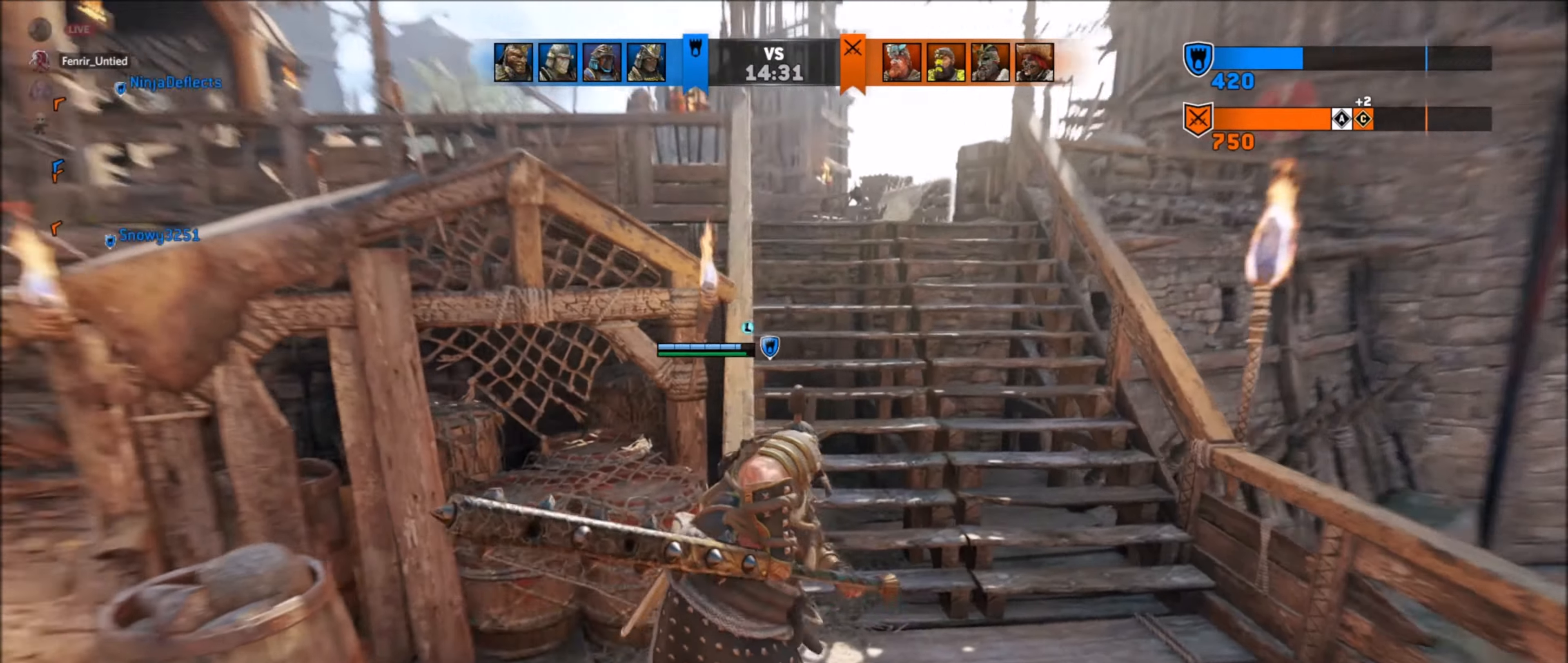
{"buttons": [], "left_stick": "up-right", "right_stick": "center", "events": [[83, "L3", "down"], [200, "right_stick", "center"], [266, "L3", "up"]]}
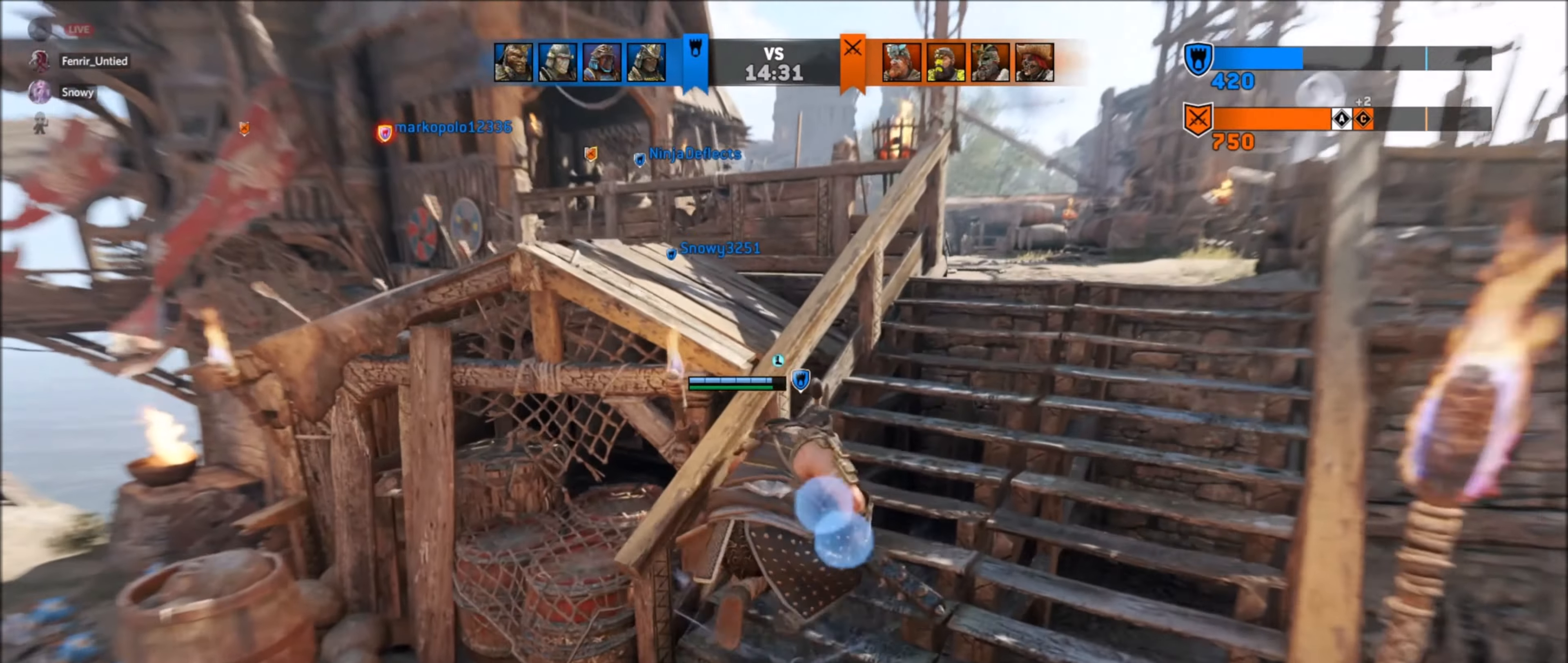
{"buttons": [], "left_stick": "up-right", "right_stick": "left", "events": [[266, "L3", "down"], [433, "L3", "up"], [467, "right_stick", "left"]]}
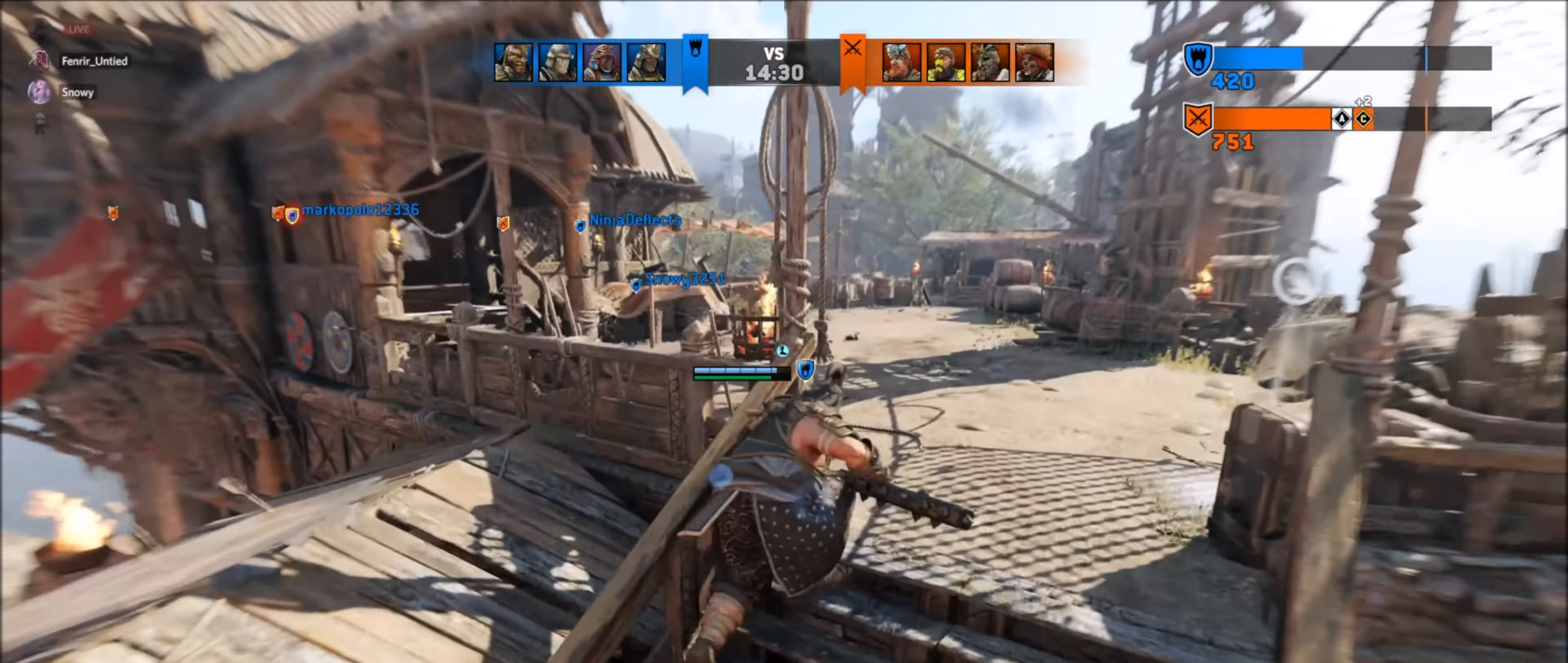
{"buttons": ["L3"], "left_stick": "up-left", "right_stick": "up-left", "events": [[83, "left_stick", "up"], [183, "right_stick", "center"], [300, "left_stick", "up-left"], [383, "right_stick", "up-left"], [467, "L3", "down"]]}
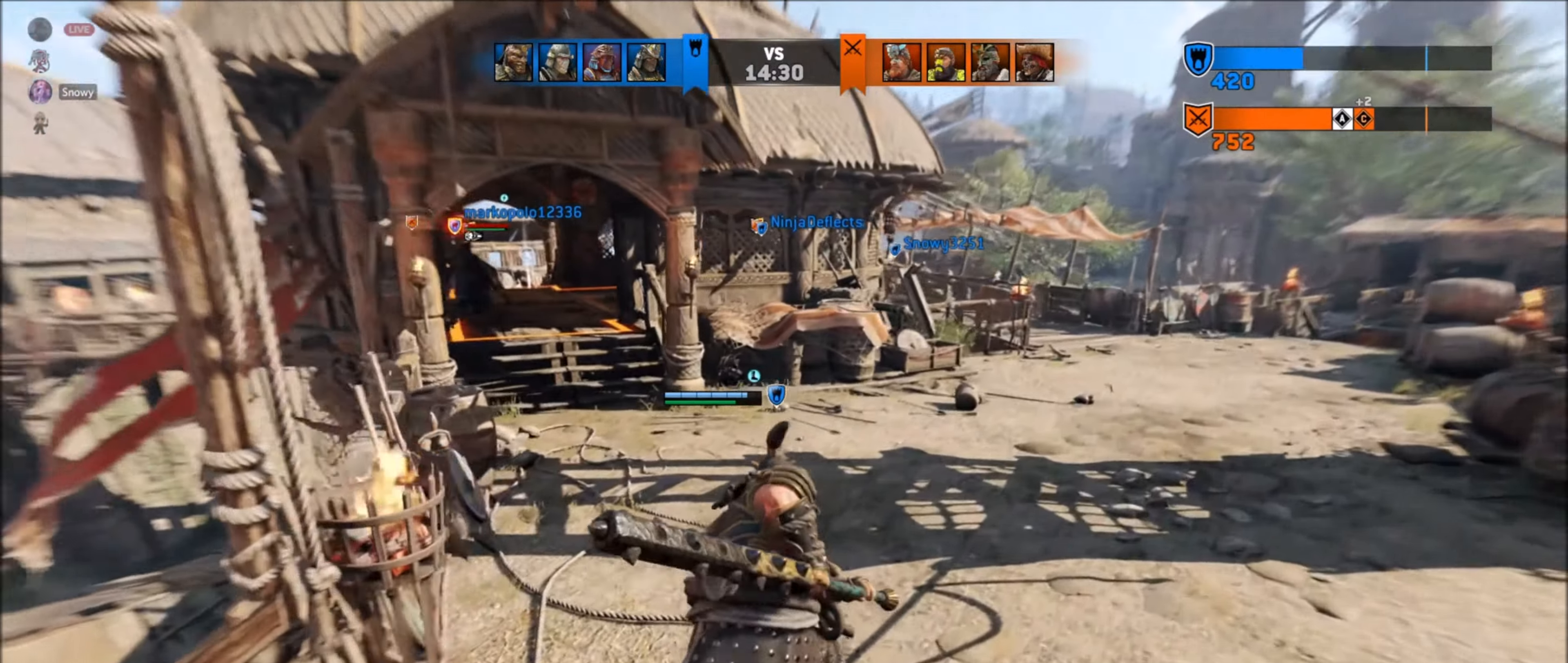
{"buttons": [], "left_stick": "up", "right_stick": "center", "events": [[67, "L3", "up"], [67, "right_stick", "center"], [417, "left_stick", "up"]]}
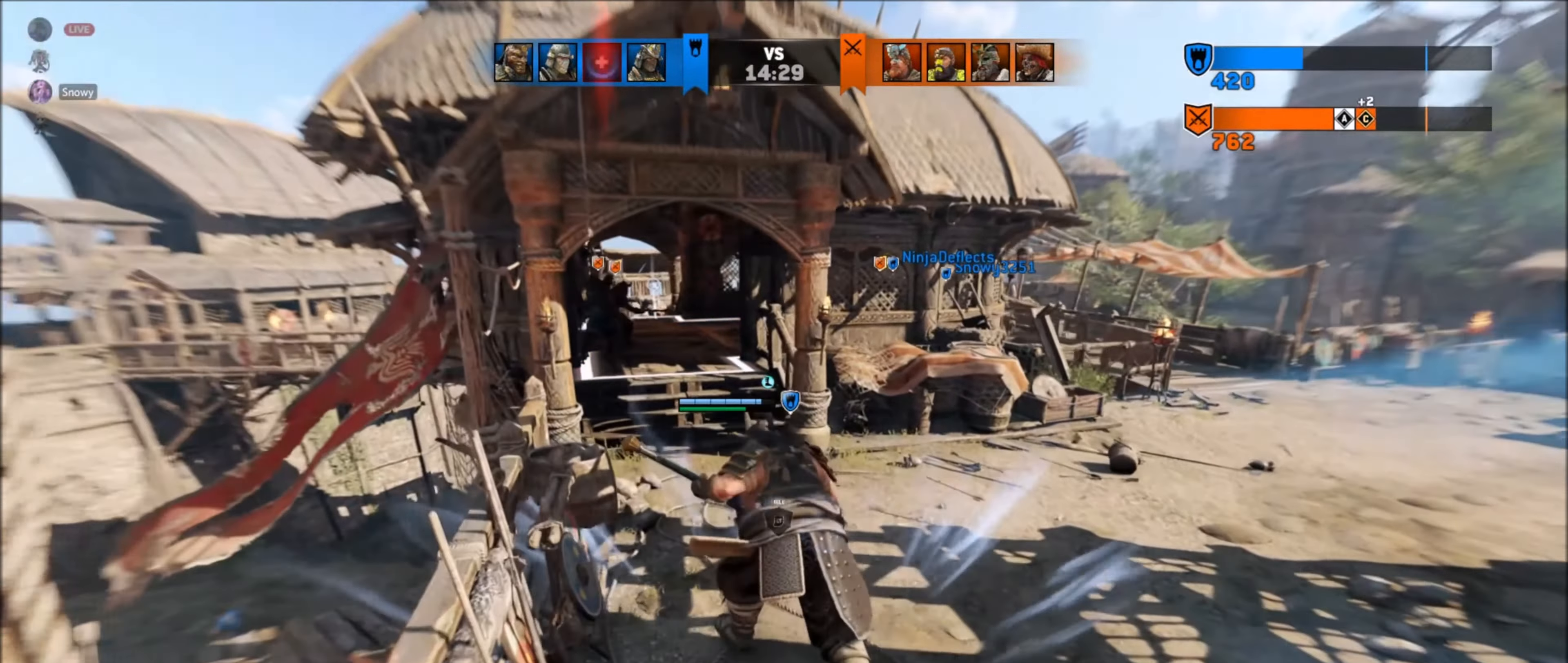
{"buttons": [], "left_stick": "up", "right_stick": "center", "events": [[17, "L3", "down"], [150, "L3", "up"]]}
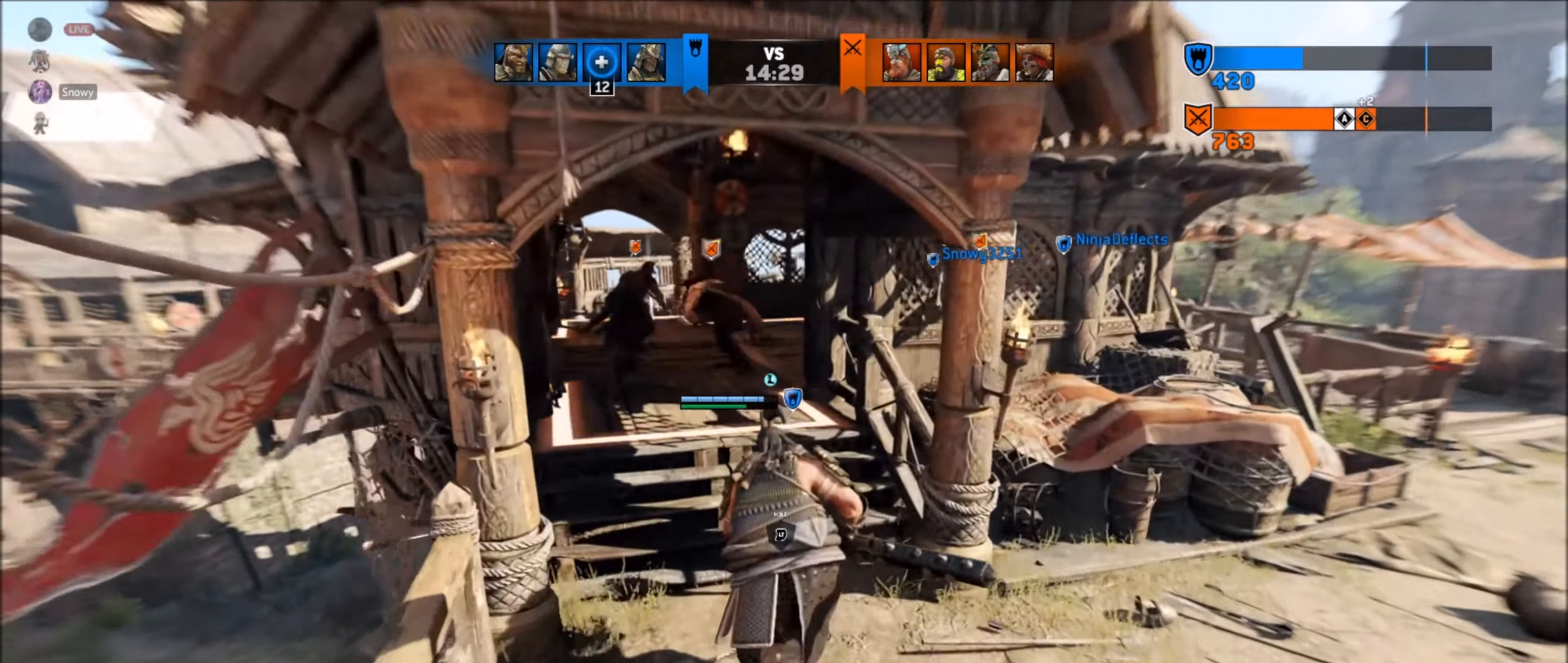
{"buttons": [], "left_stick": "up", "right_stick": "center", "events": []}
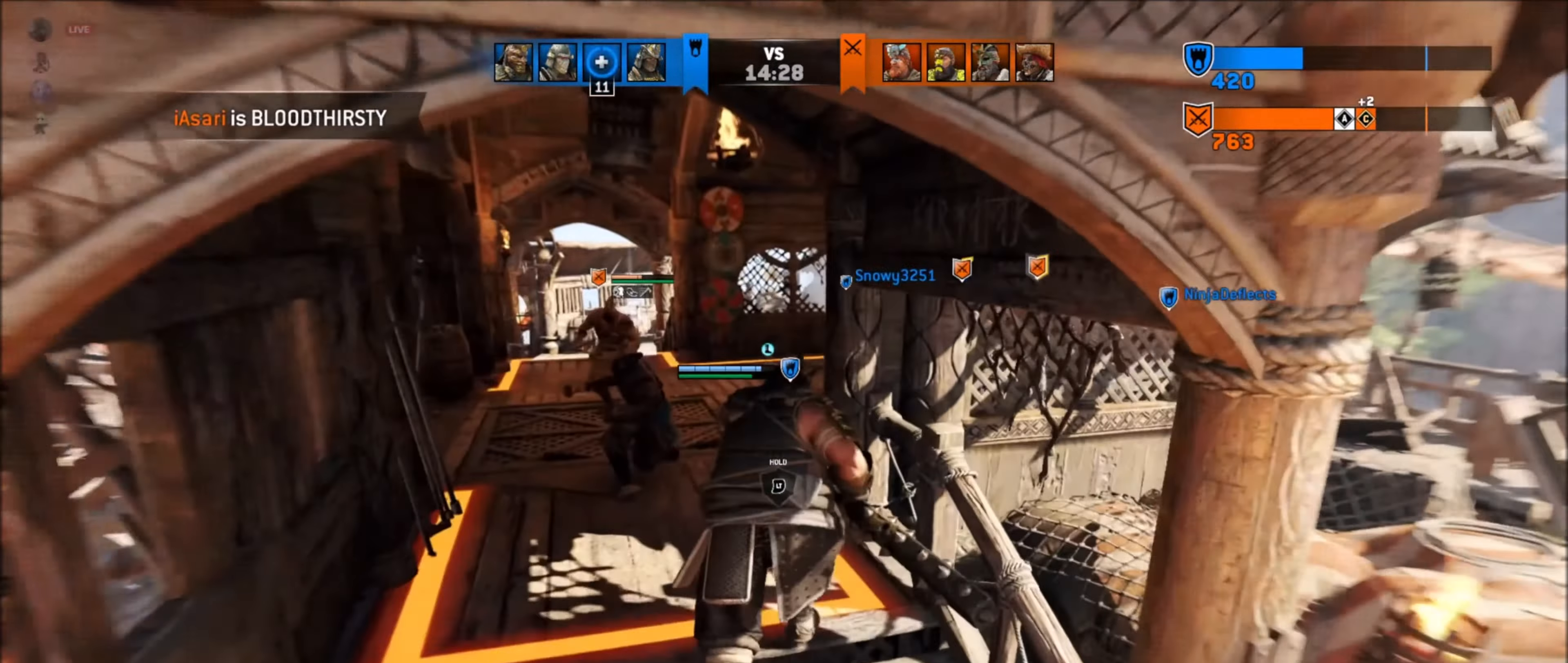
{"buttons": [], "left_stick": "up", "right_stick": "center", "events": [[200, "DPAD_RIGHT", "down"], [300, "DPAD_RIGHT", "up"], [383, "DPAD_RIGHT", "down"], [450, "DPAD_RIGHT", "up"]]}
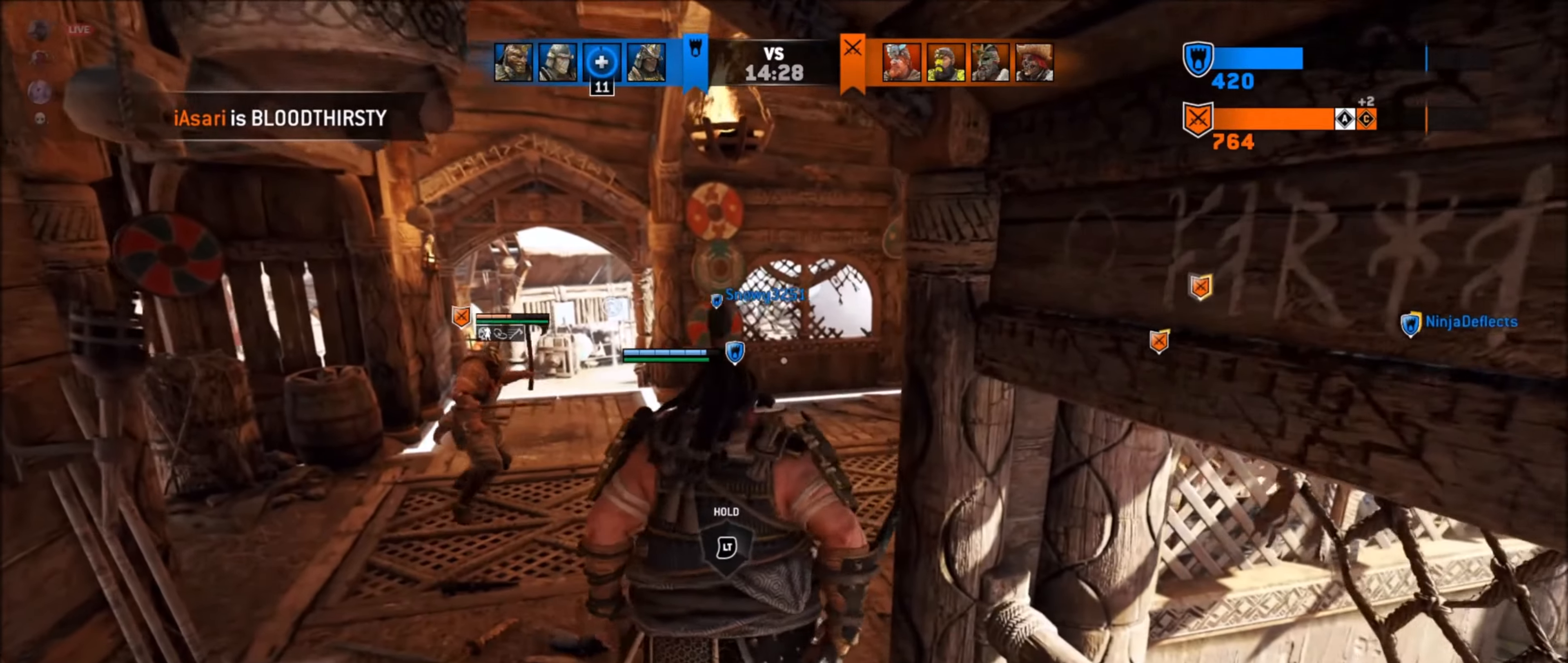
{"buttons": ["L2"], "left_stick": "up", "right_stick": "center", "events": [[50, "DPAD_RIGHT", "down"], [150, "DPAD_RIGHT", "up"], [467, "L2", "down"]]}
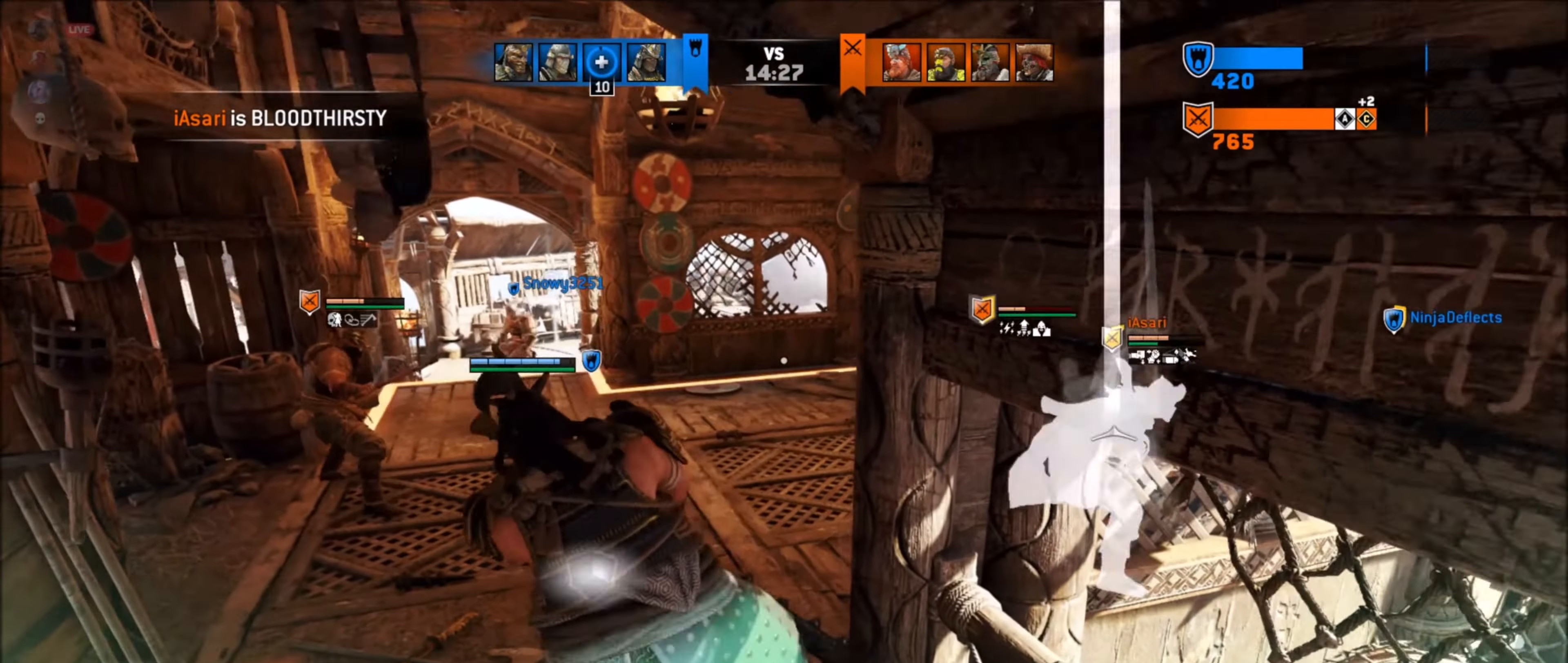
{"buttons": ["A", "L2"], "left_stick": "up", "right_stick": "center", "events": [[467, "A", "down"]]}
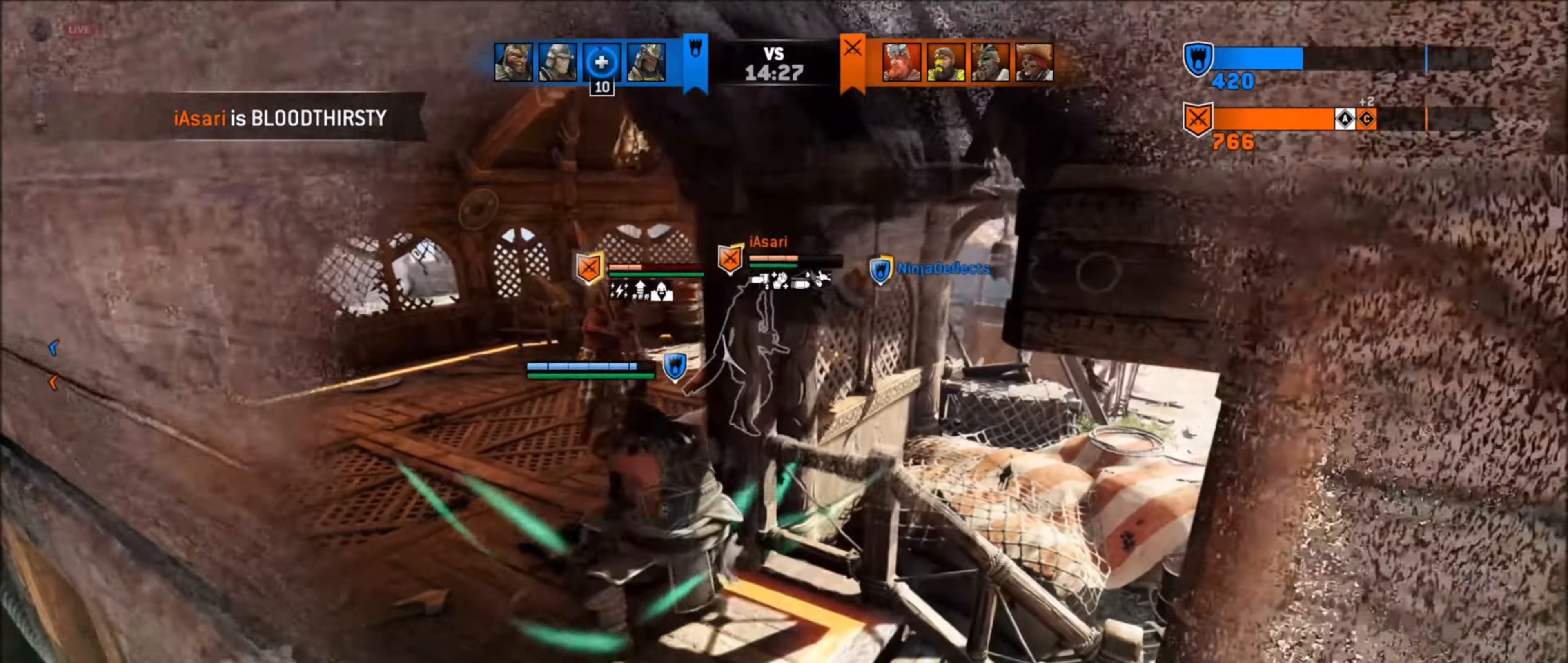
{"buttons": ["L2"], "left_stick": "up", "right_stick": "center", "events": [[167, "R2", "down"], [233, "A", "up"], [333, "R2", "up"], [383, "L2", "up"], [450, "L2", "down"]]}
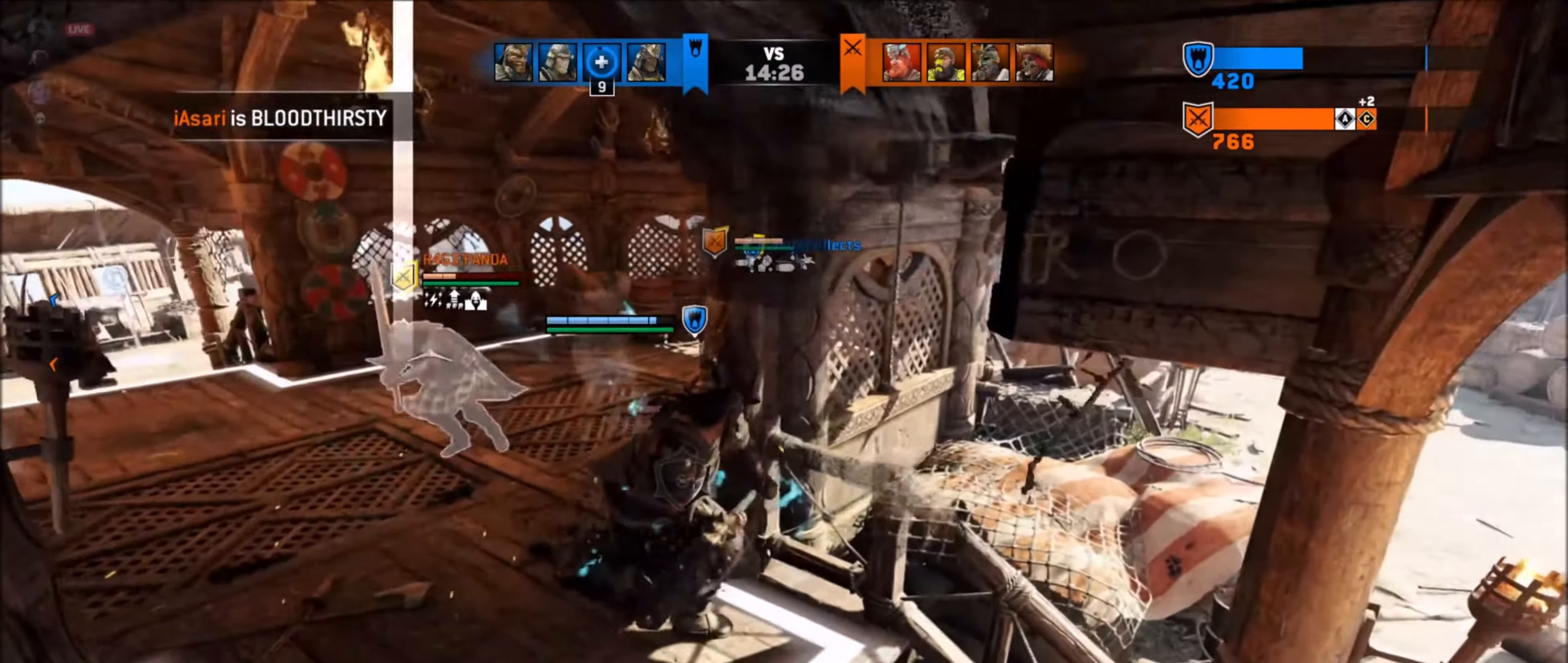
{"buttons": ["L2"], "left_stick": "up", "right_stick": "up", "events": [[467, "right_stick", "up"]]}
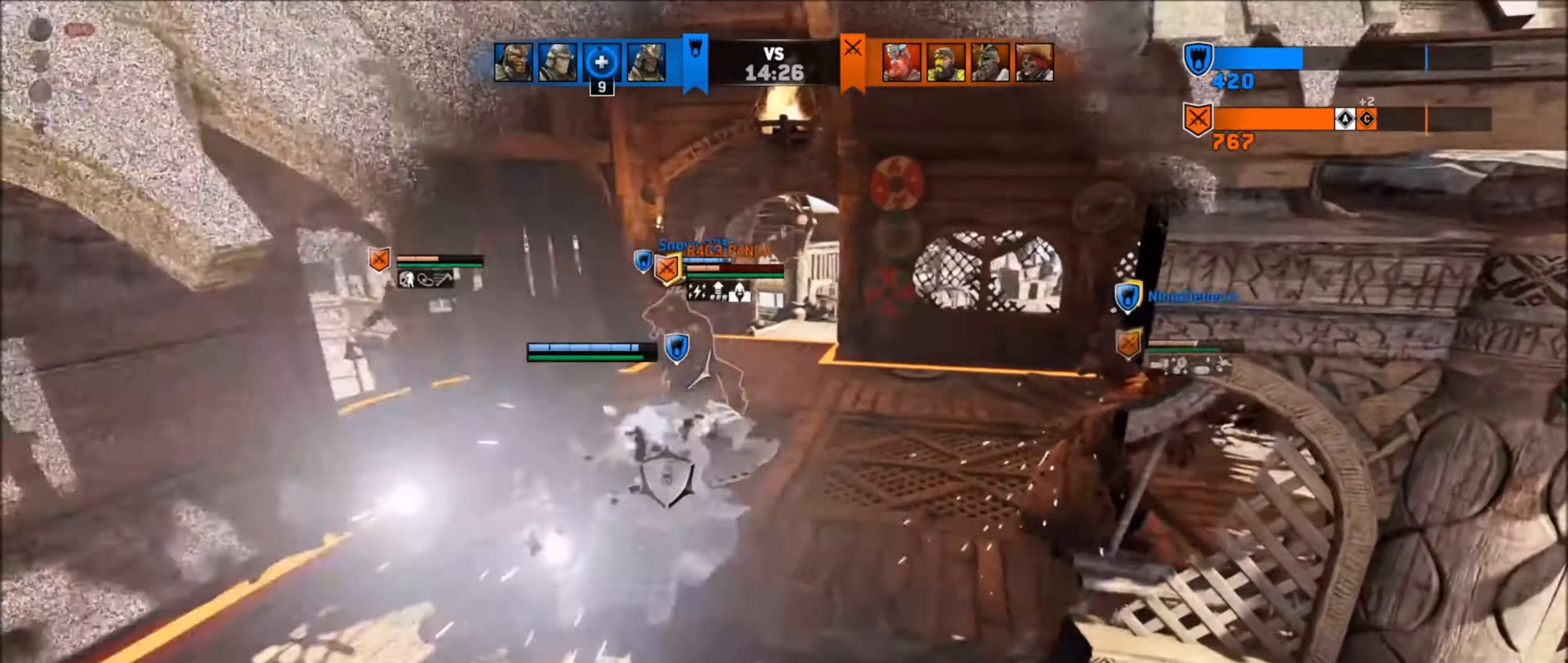
{"buttons": ["L2"], "left_stick": "up", "right_stick": "up", "events": [[117, "R2", "down"], [500, "R2", "up"]]}
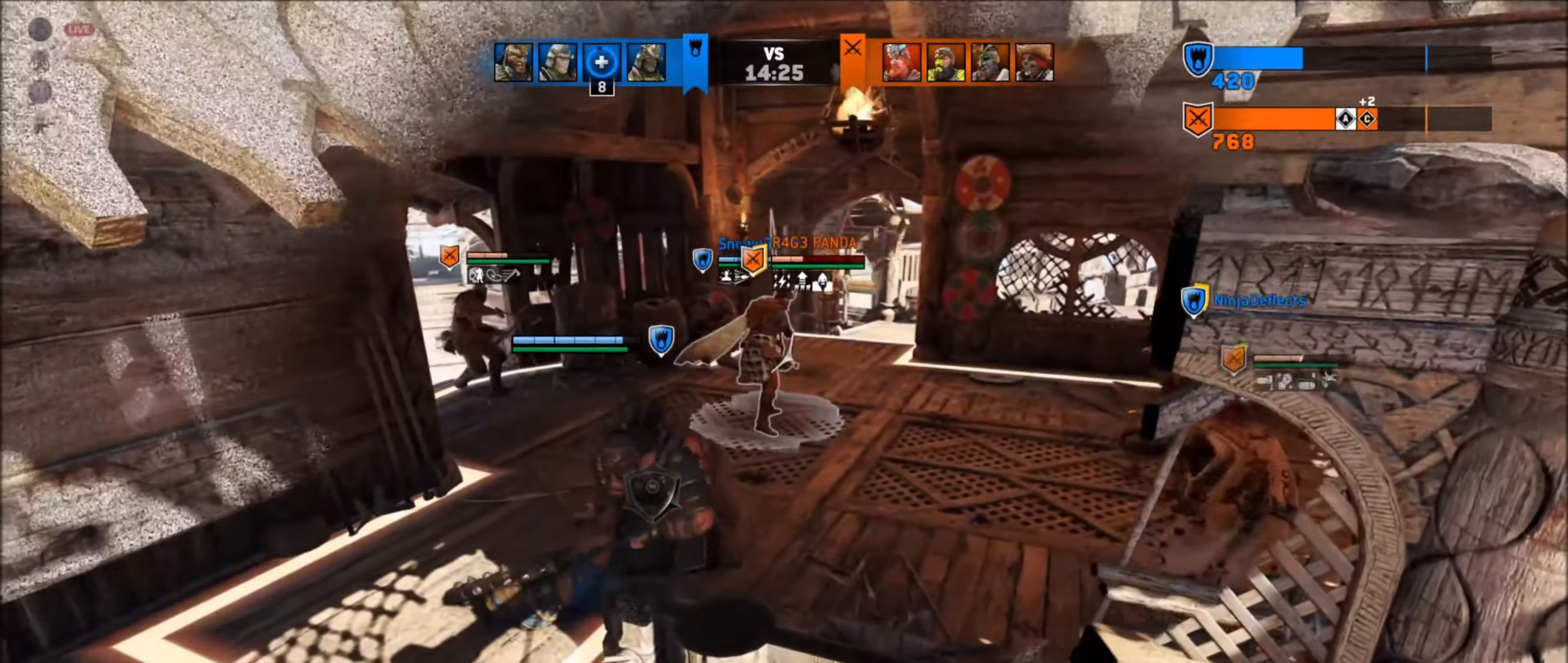
{"buttons": ["L2"], "left_stick": "up", "right_stick": "center", "events": [[167, "right_stick", "center"]]}
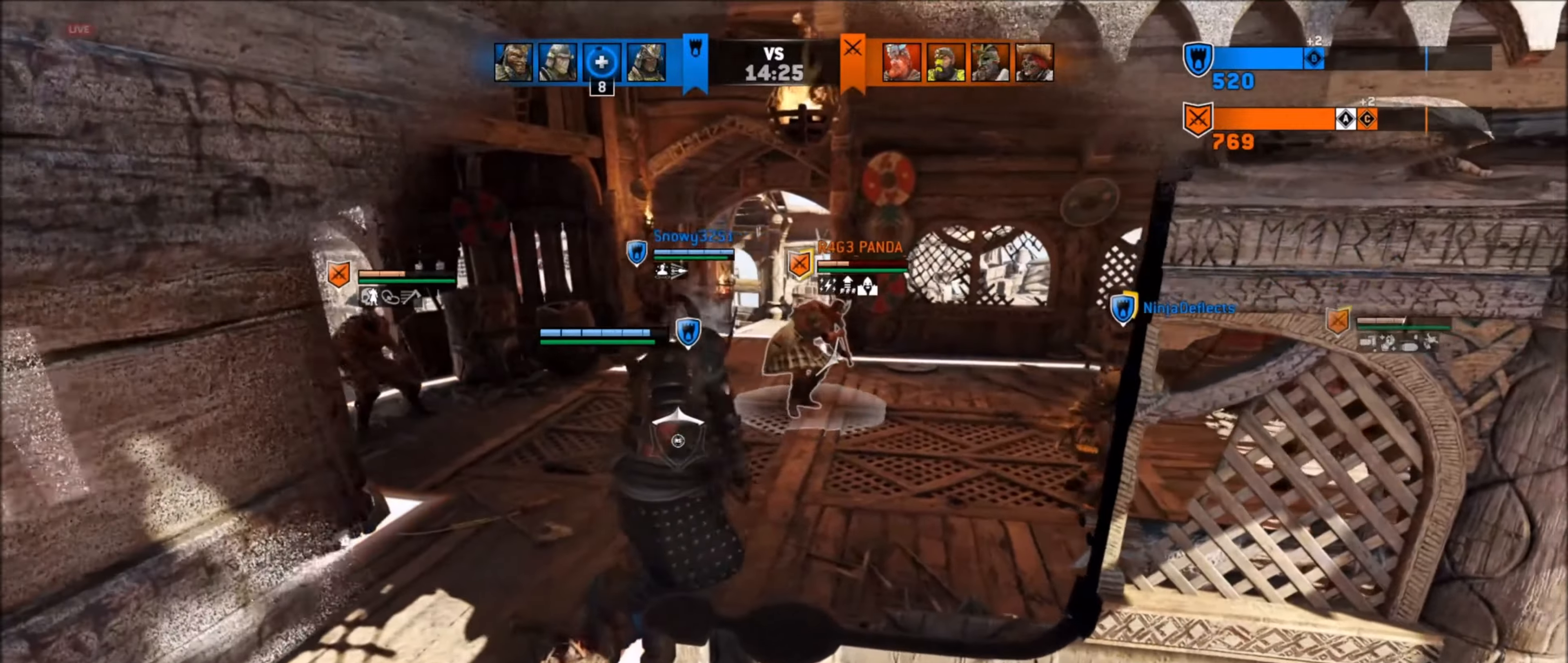
{"buttons": ["A", "L2"], "left_stick": "up", "right_stick": "center", "events": [[17, "A", "down"]]}